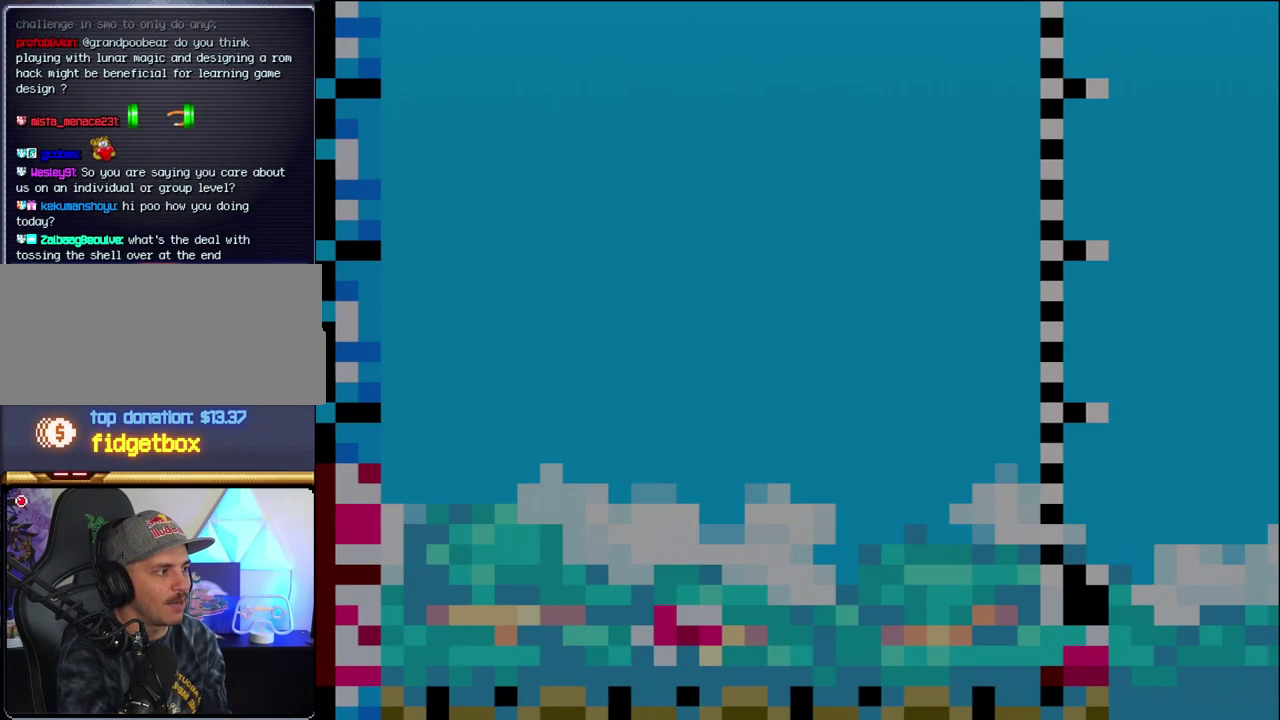
Gameplay with a controller (Nintendo layout); each line is a JSON object with the inputs held at the frame after it. "events" lists button and stick changes between this image and that frame as [ms after this image, input, new state], when the widget could be followed in between. Not read: L3 R3.
{"buttons": ["B"], "events": [[217, "DPAD_LEFT", "down"], [467, "DPAD_LEFT", "up"]]}
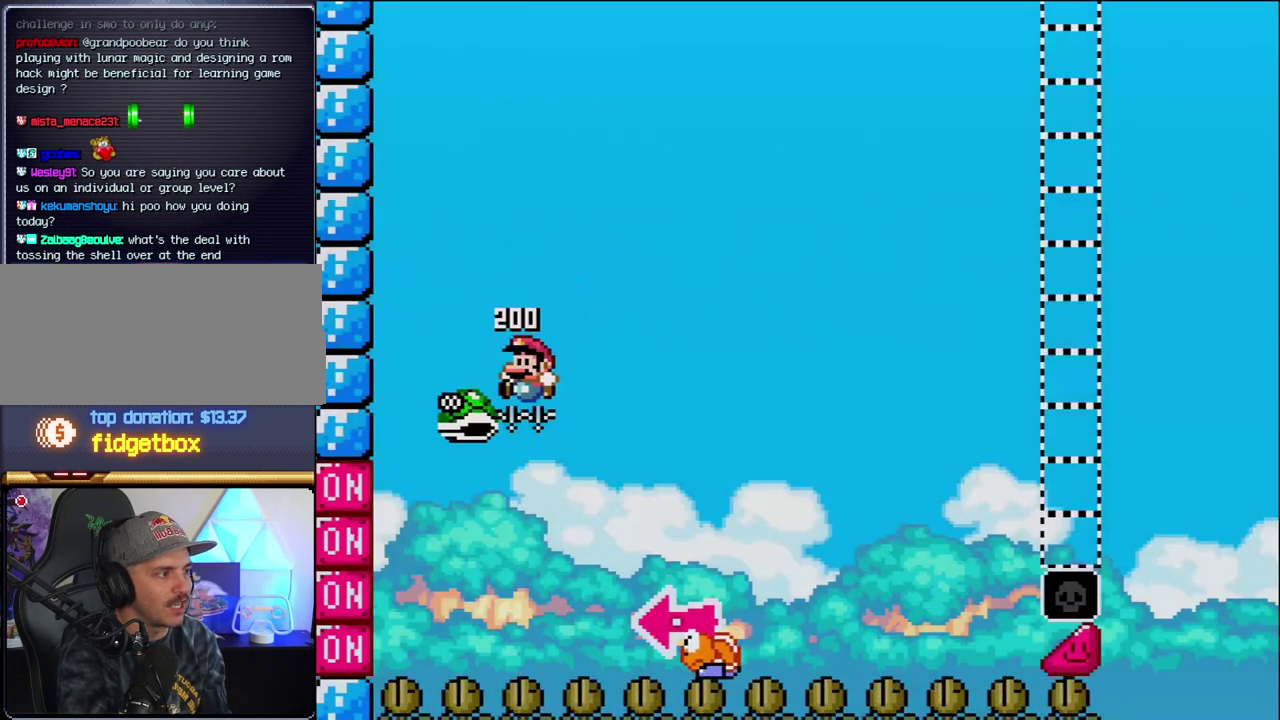
{"buttons": ["B", "Y", "DPAD_RIGHT"], "events": [[100, "DPAD_RIGHT", "down"], [217, "Y", "down"]]}
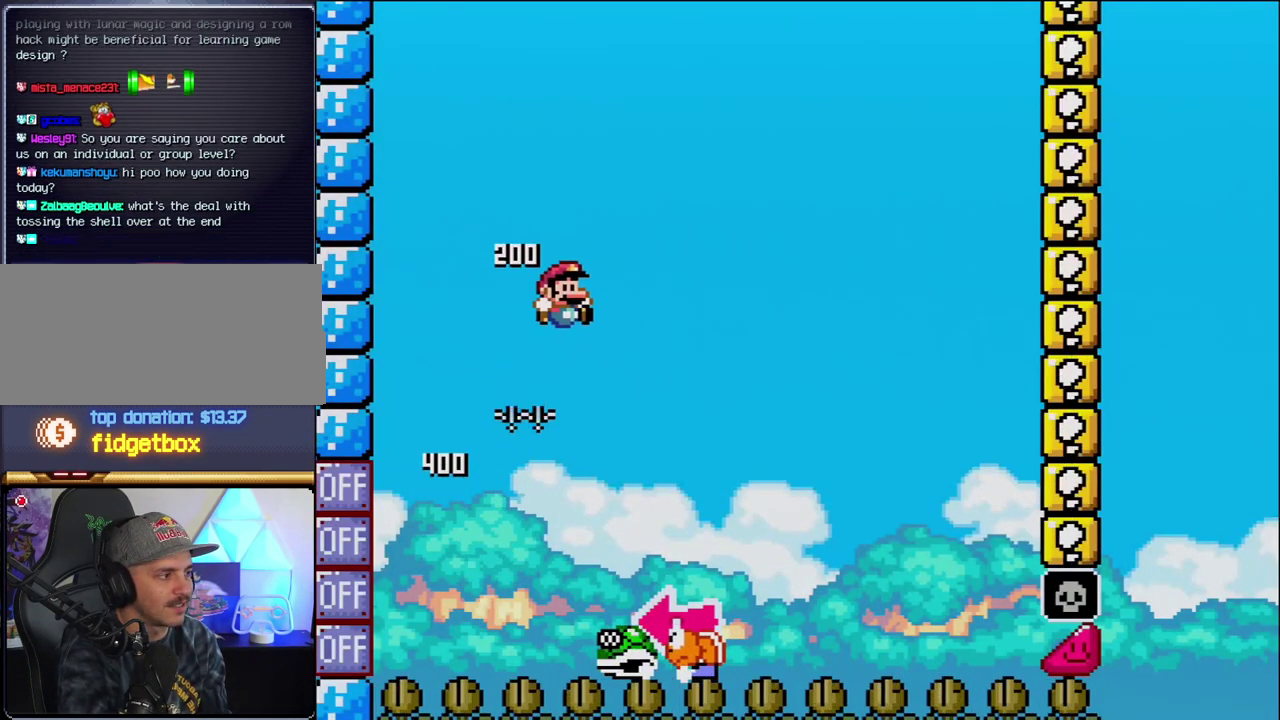
{"buttons": ["Y", "DPAD_RIGHT"], "events": [[100, "DPAD_RIGHT", "up"], [133, "DPAD_LEFT", "down"], [217, "B", "up"], [283, "DPAD_LEFT", "up"], [283, "DPAD_RIGHT", "down"]]}
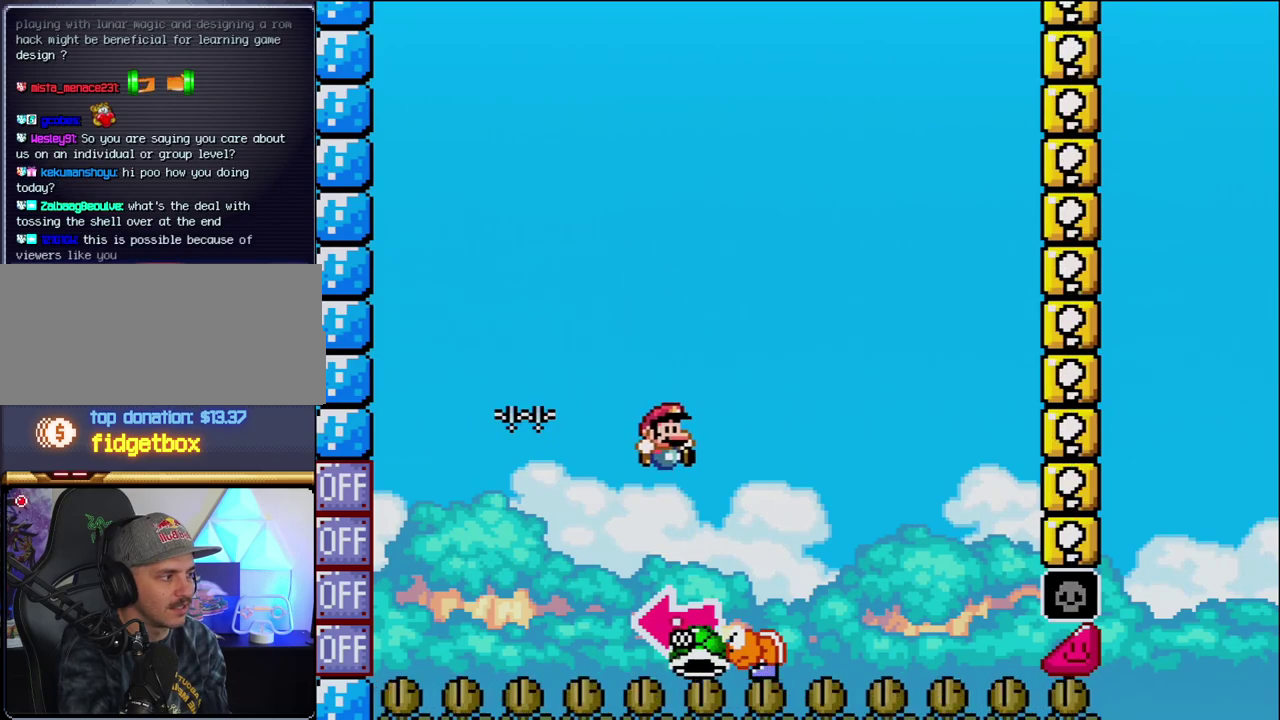
{"buttons": ["B", "Y"], "events": [[33, "B", "down"], [100, "DPAD_RIGHT", "up"], [133, "DPAD_LEFT", "down"], [317, "Y", "up"], [417, "DPAD_LEFT", "up"], [467, "Y", "down"]]}
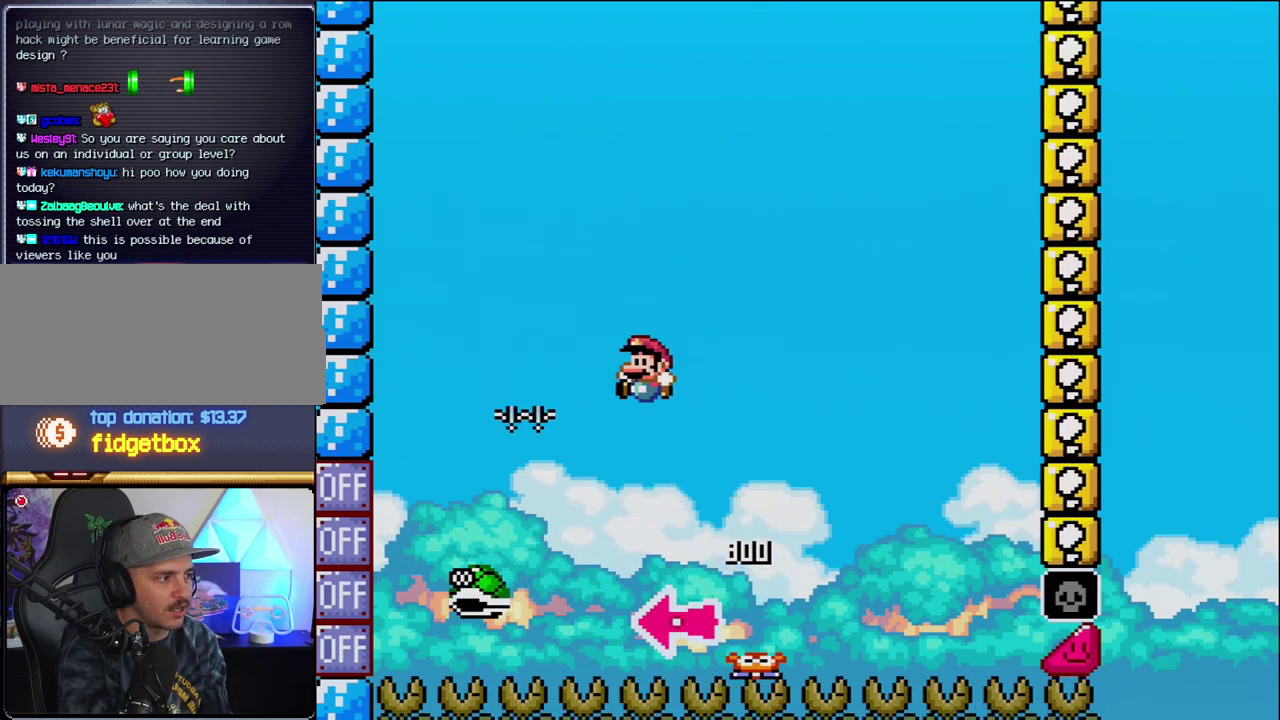
{"buttons": ["B", "Y", "DPAD_RIGHT"], "events": [[67, "DPAD_RIGHT", "down"]]}
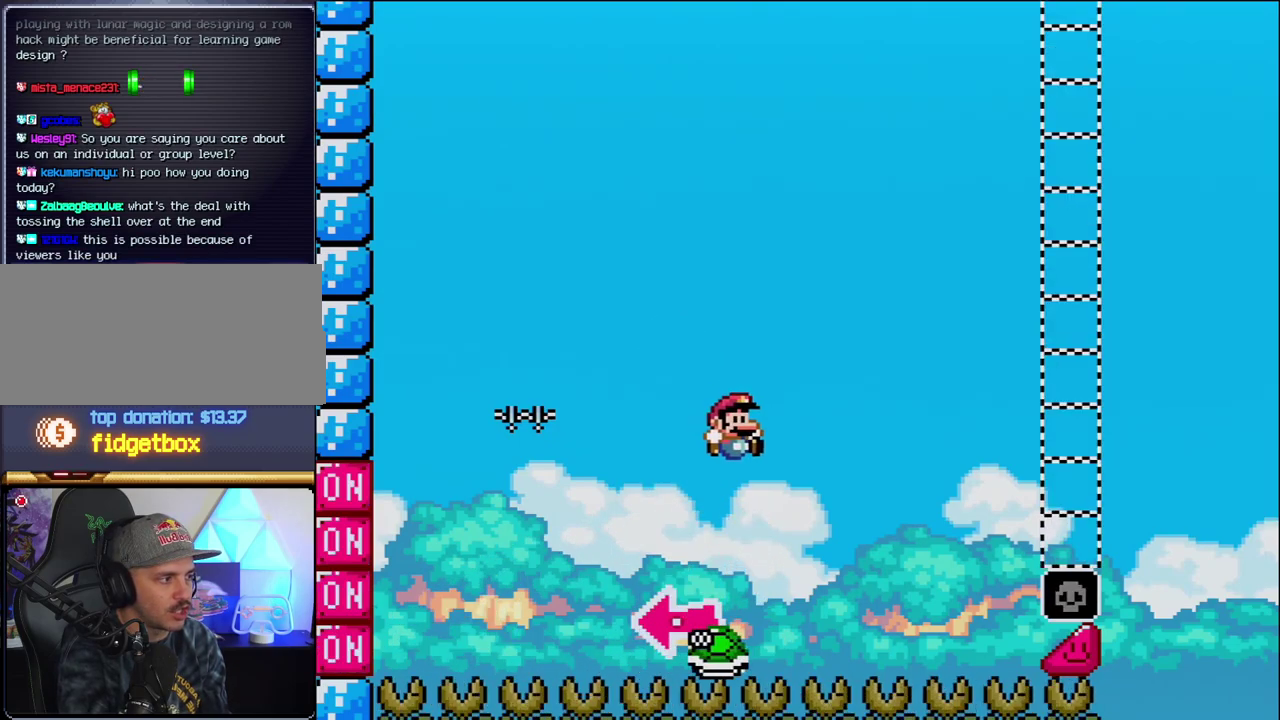
{"buttons": ["B", "Y", "DPAD_RIGHT"], "events": []}
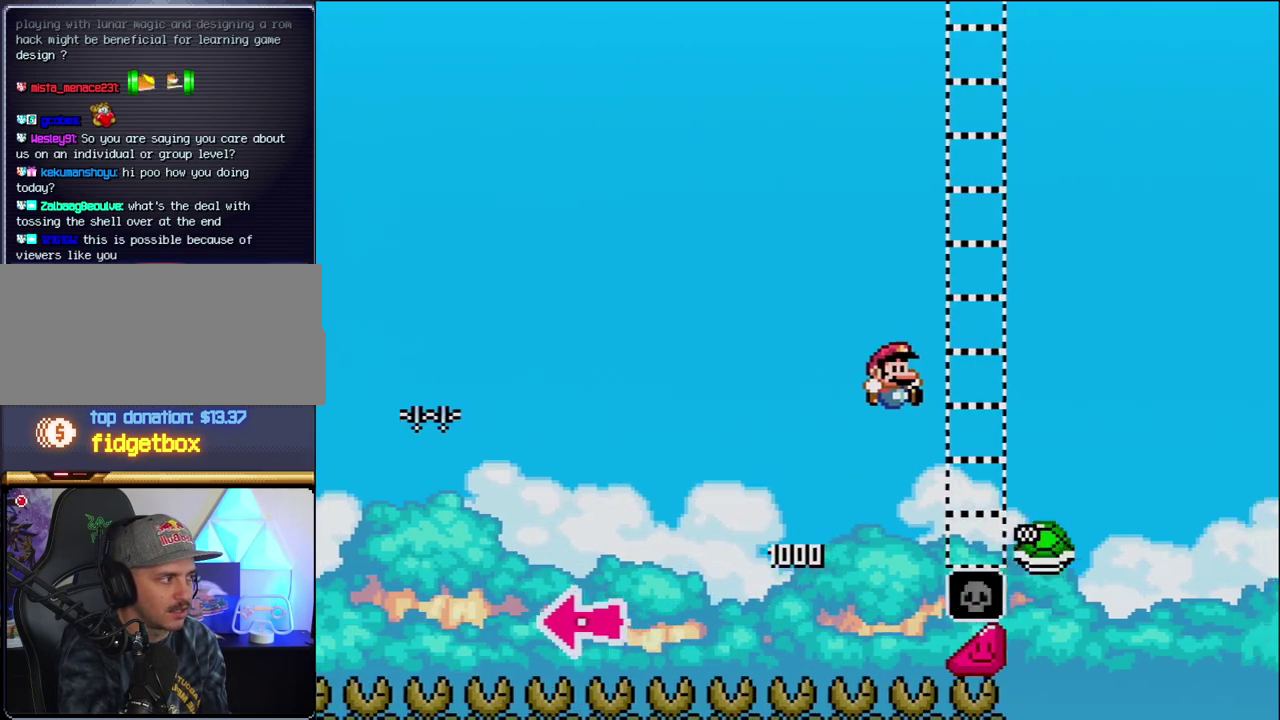
{"buttons": ["B", "Y", "DPAD_RIGHT"], "events": [[283, "B", "up"], [417, "B", "down"]]}
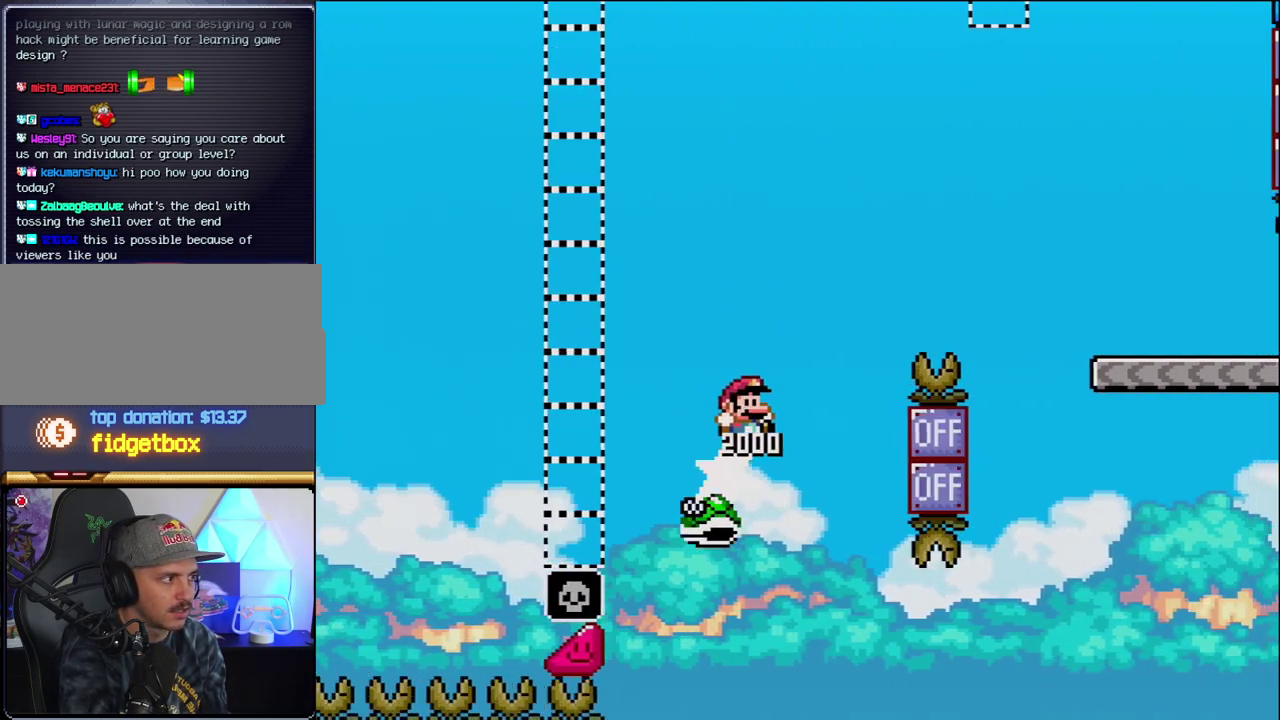
{"buttons": ["B", "Y", "DPAD_RIGHT"], "events": []}
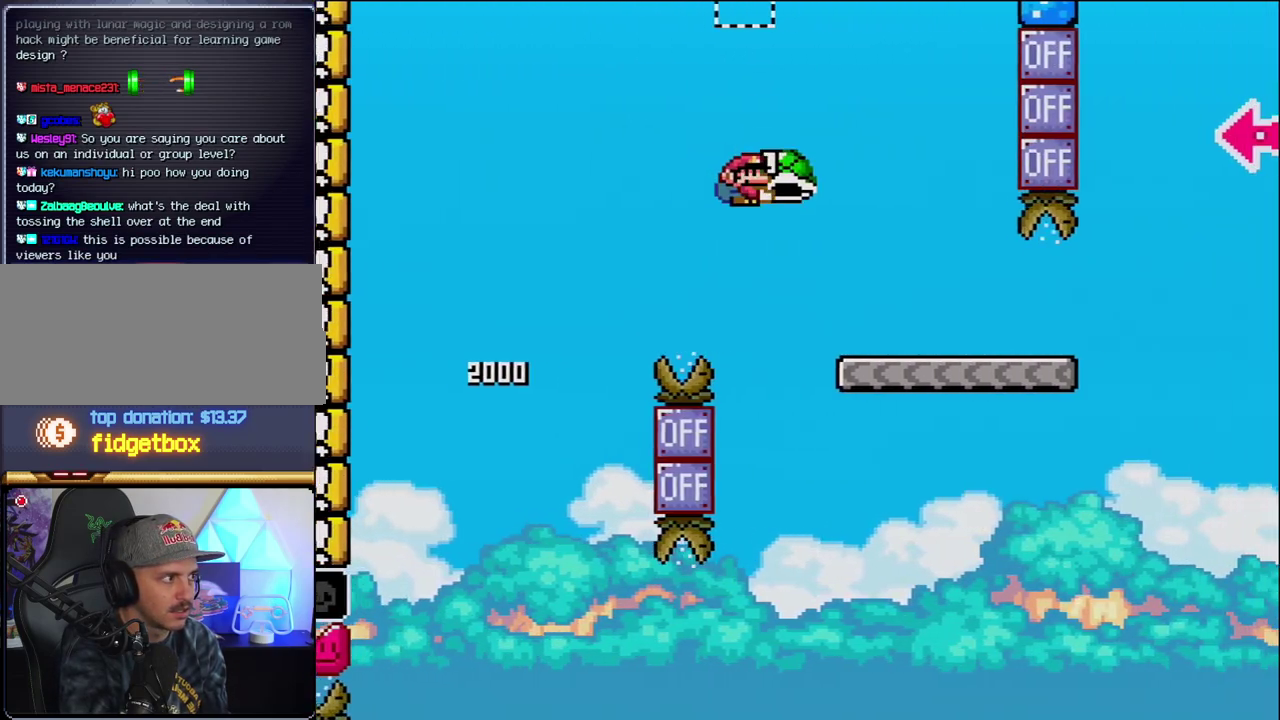
{"buttons": ["Y", "DPAD_RIGHT"], "events": [[133, "B", "up"]]}
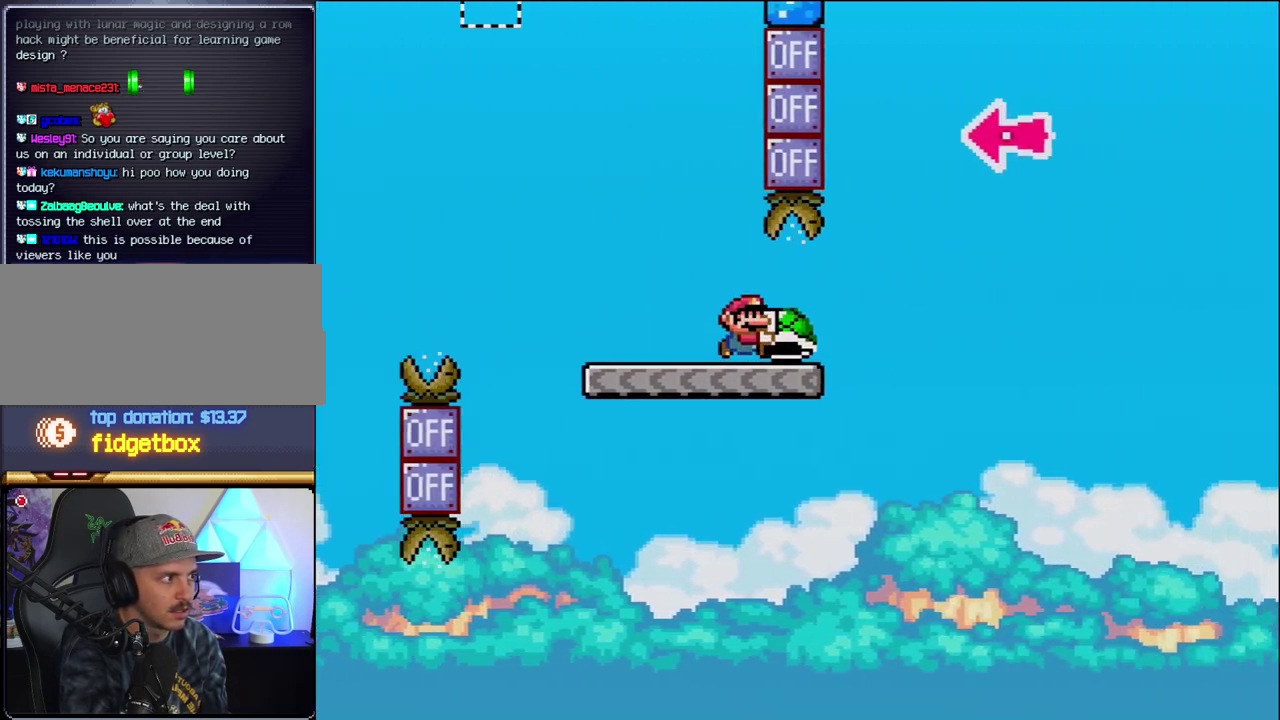
{"buttons": ["B", "Y"], "events": [[167, "B", "down"], [467, "DPAD_RIGHT", "up"]]}
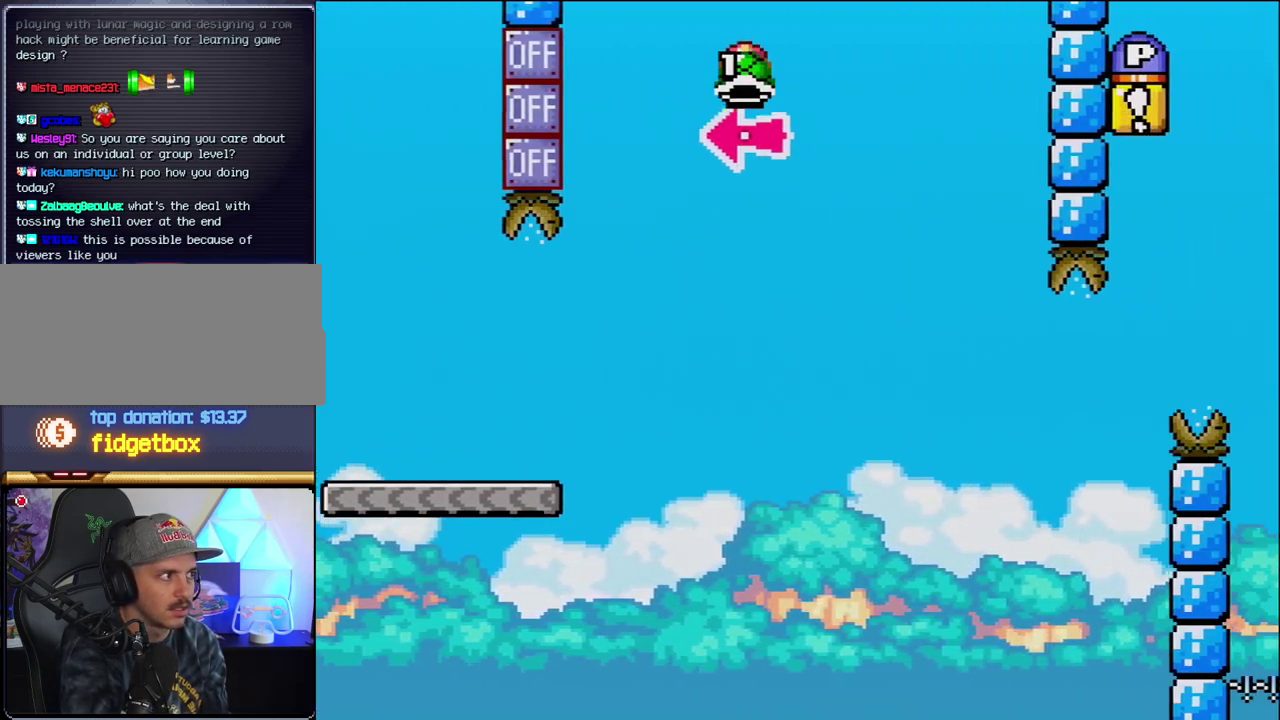
{"buttons": ["B", "Y", "DPAD_RIGHT"], "events": [[33, "DPAD_LEFT", "down"], [100, "DPAD_LEFT", "up"], [100, "Y", "up"], [133, "DPAD_RIGHT", "down"], [250, "Y", "down"]]}
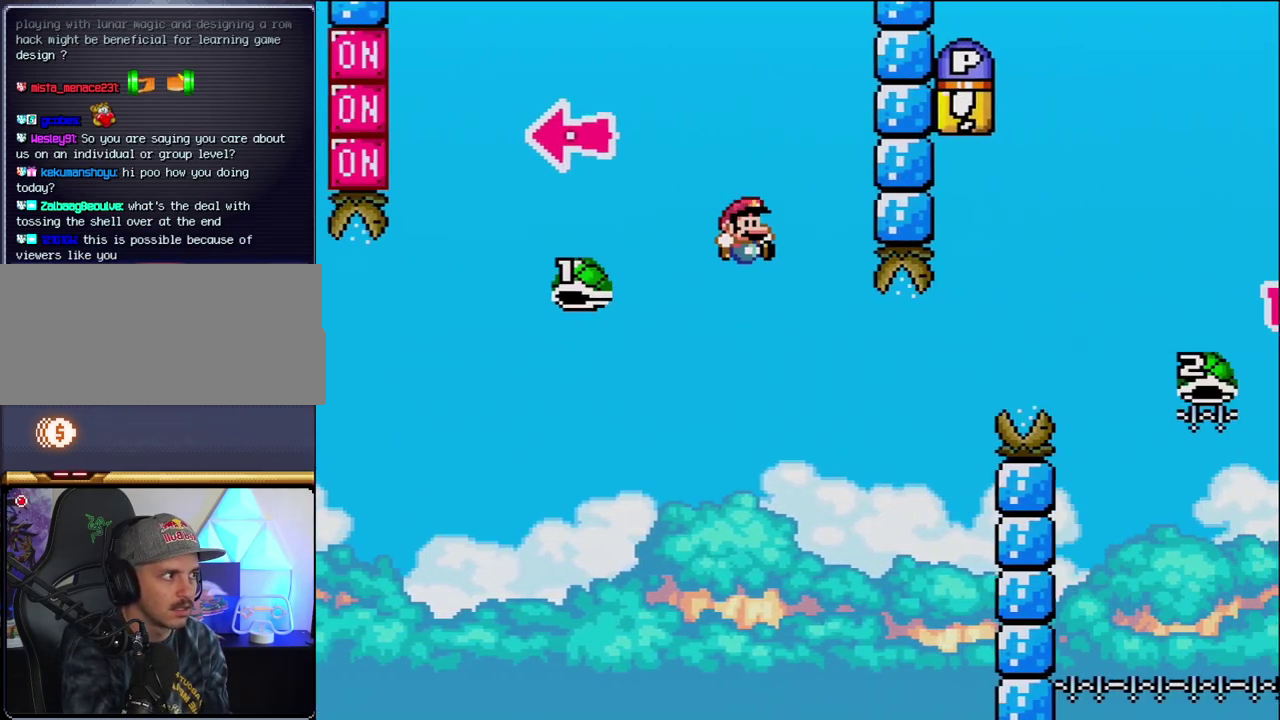
{"buttons": ["B", "Y", "DPAD_RIGHT"], "events": [[133, "DPAD_RIGHT", "up"], [183, "DPAD_LEFT", "down"], [250, "DPAD_LEFT", "up"], [283, "DPAD_RIGHT", "down"]]}
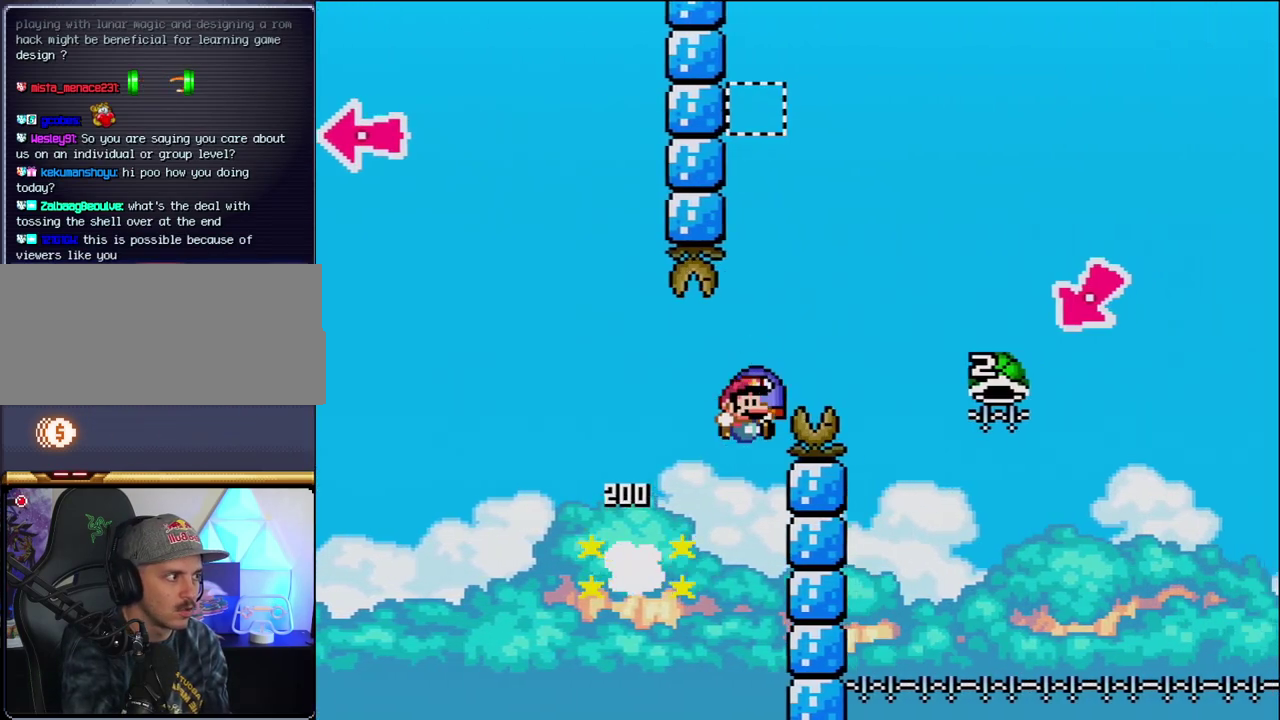
{"buttons": ["B", "Y"], "events": [[500, "DPAD_RIGHT", "up"]]}
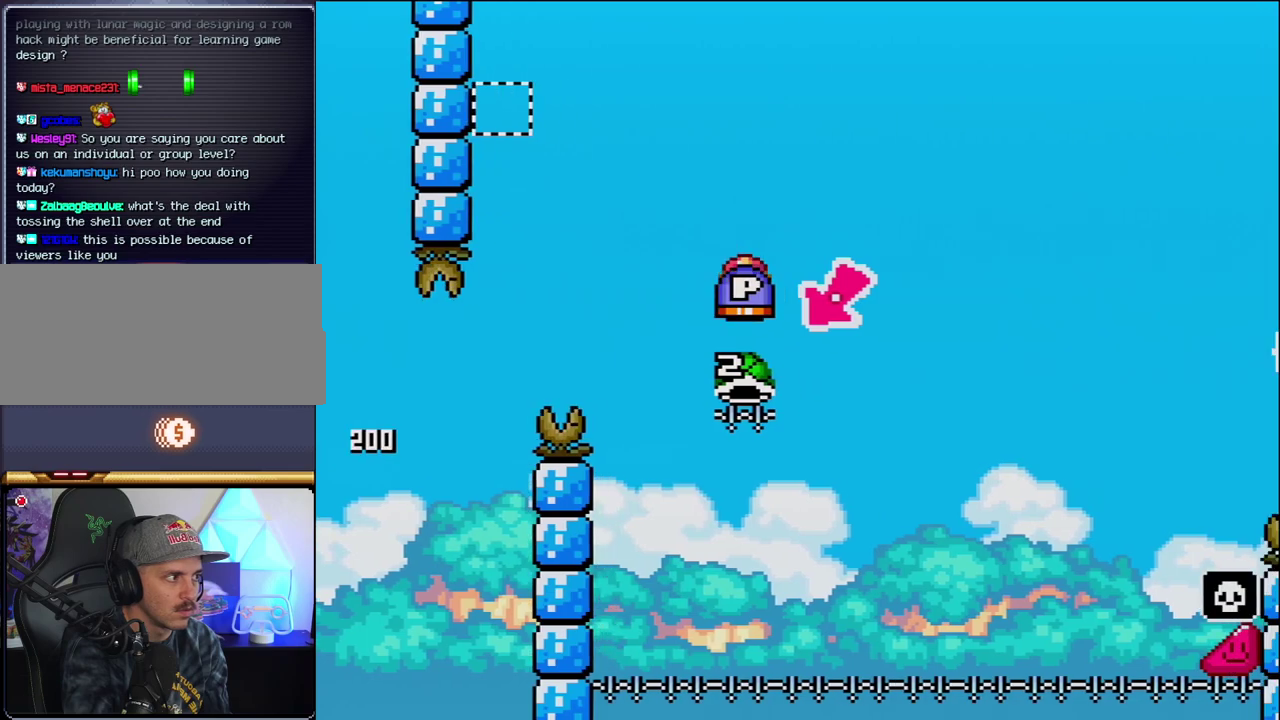
{"buttons": ["B", "Y", "DPAD_RIGHT"], "events": [[33, "DPAD_LEFT", "down"], [283, "DPAD_LEFT", "up"], [350, "DPAD_RIGHT", "down"]]}
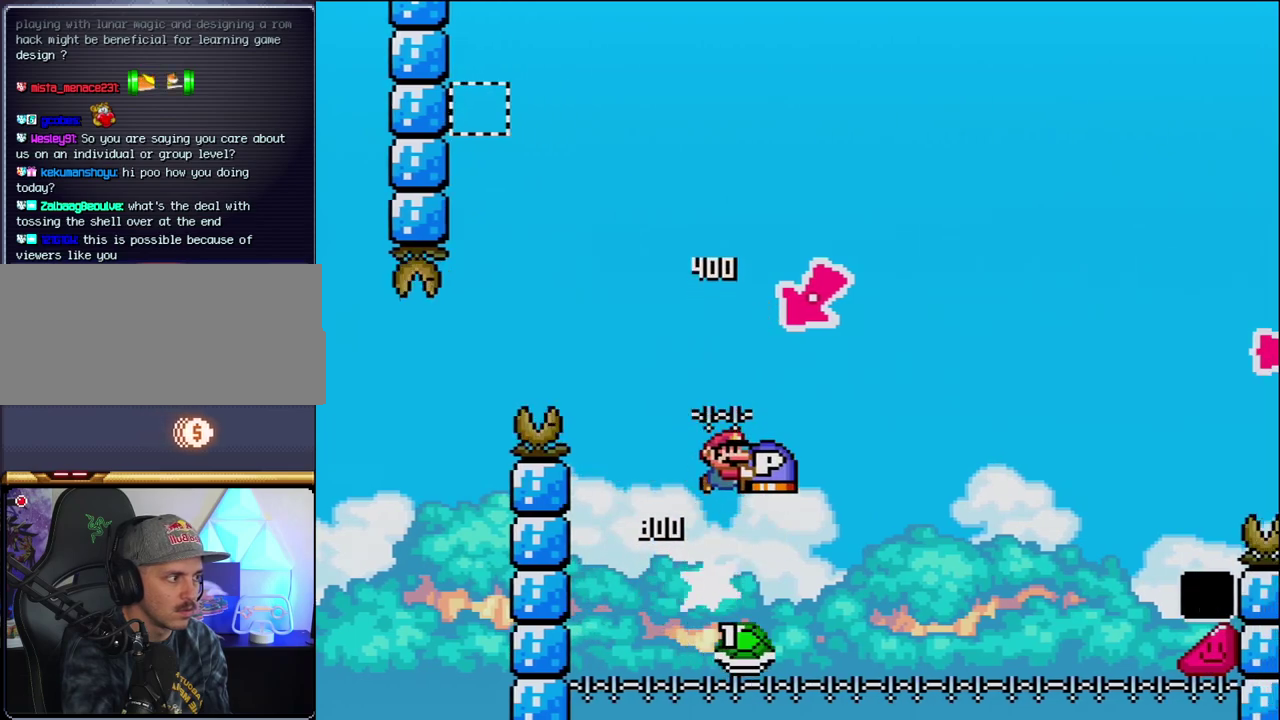
{"buttons": ["B", "Y", "DPAD_RIGHT"], "events": []}
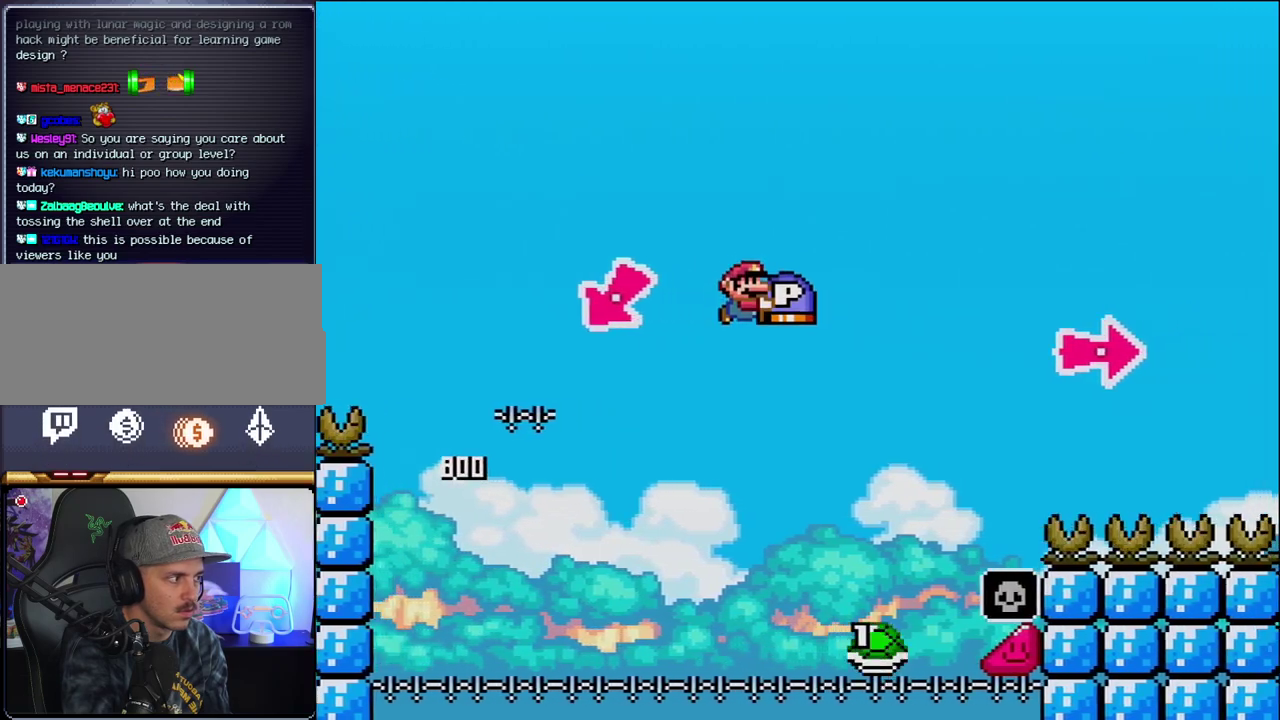
{"buttons": ["B", "DPAD_RIGHT"], "events": [[500, "Y", "up"]]}
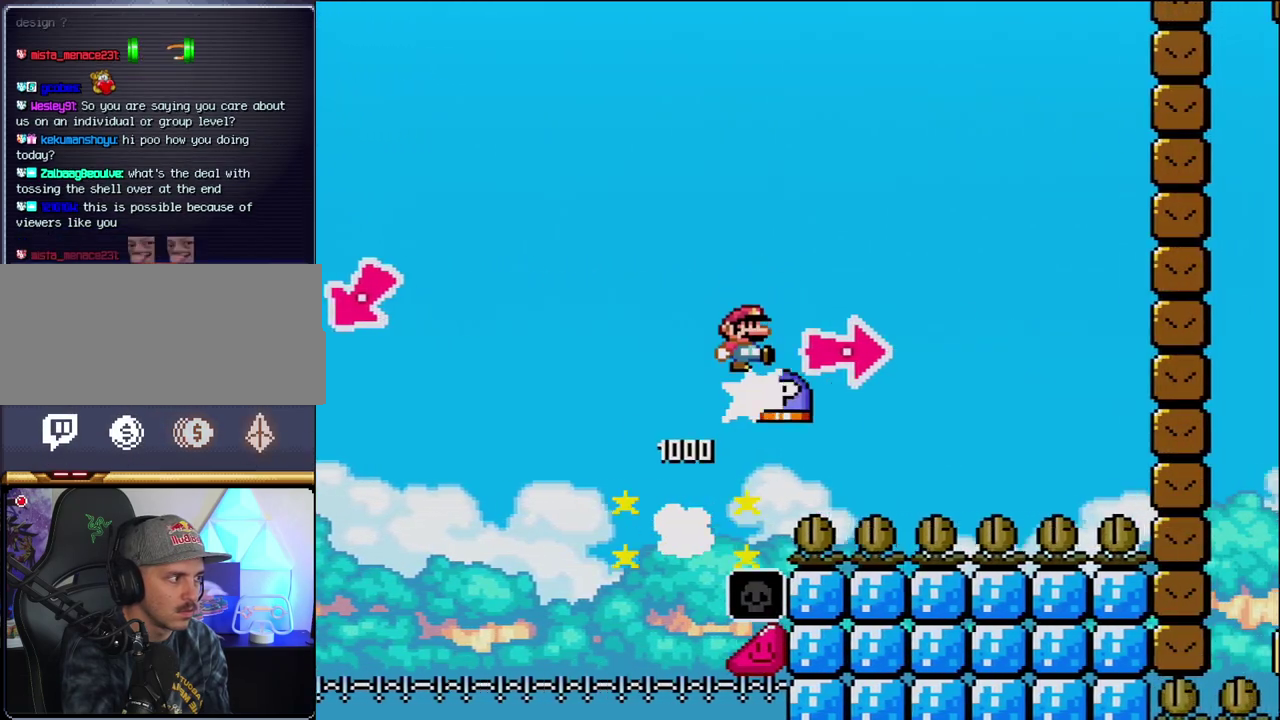
{"buttons": ["Y", "DPAD_RIGHT"], "events": [[133, "Y", "down"], [467, "B", "up"]]}
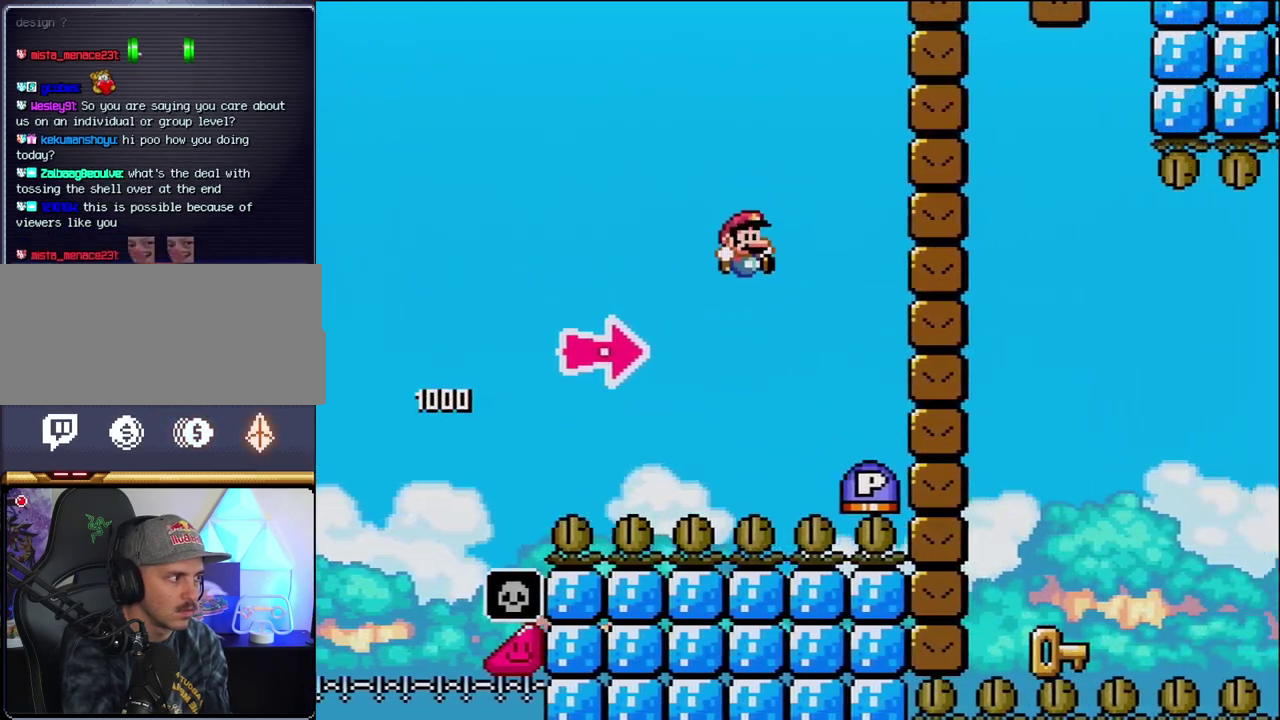
{"buttons": ["B", "Y", "DPAD_RIGHT"], "events": [[100, "B", "down"], [167, "Y", "up"], [383, "Y", "down"]]}
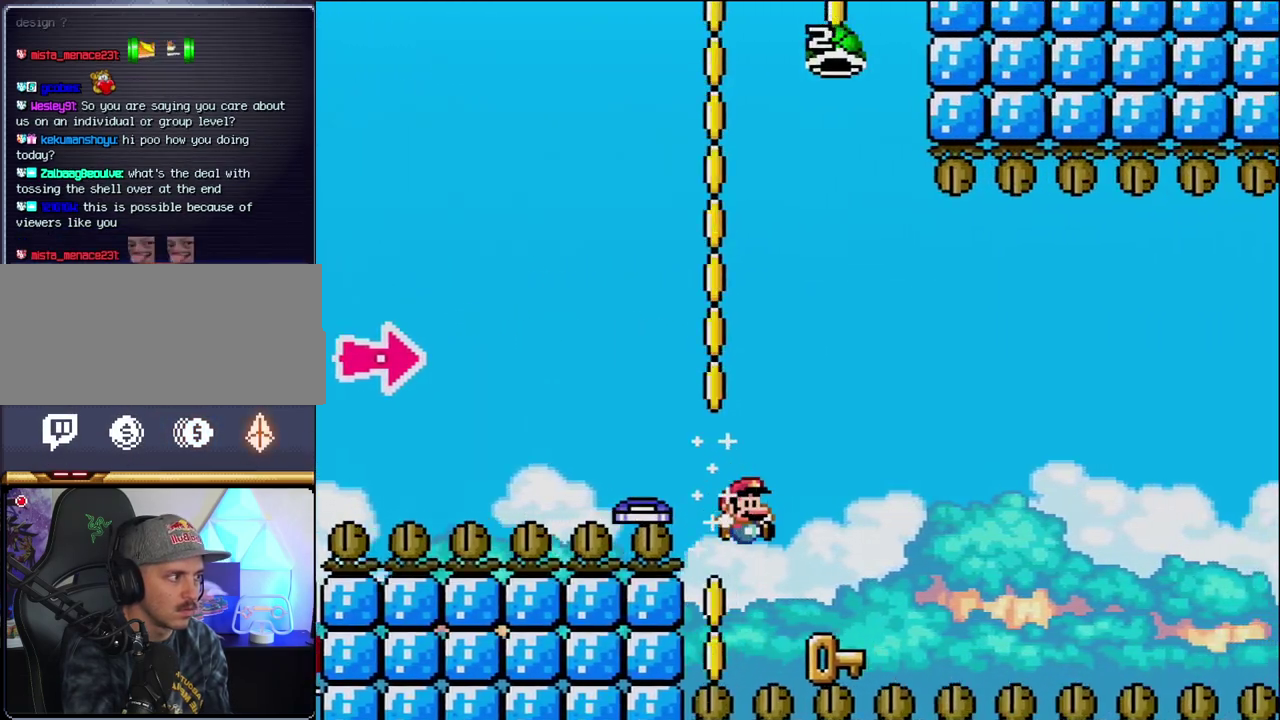
{"buttons": ["B", "Y", "DPAD_RIGHT"], "events": [[100, "Y", "up"], [133, "B", "up"], [133, "DPAD_RIGHT", "up"], [167, "DPAD_LEFT", "down"], [417, "DPAD_LEFT", "up"], [417, "DPAD_RIGHT", "down"], [467, "B", "down"], [467, "Y", "down"]]}
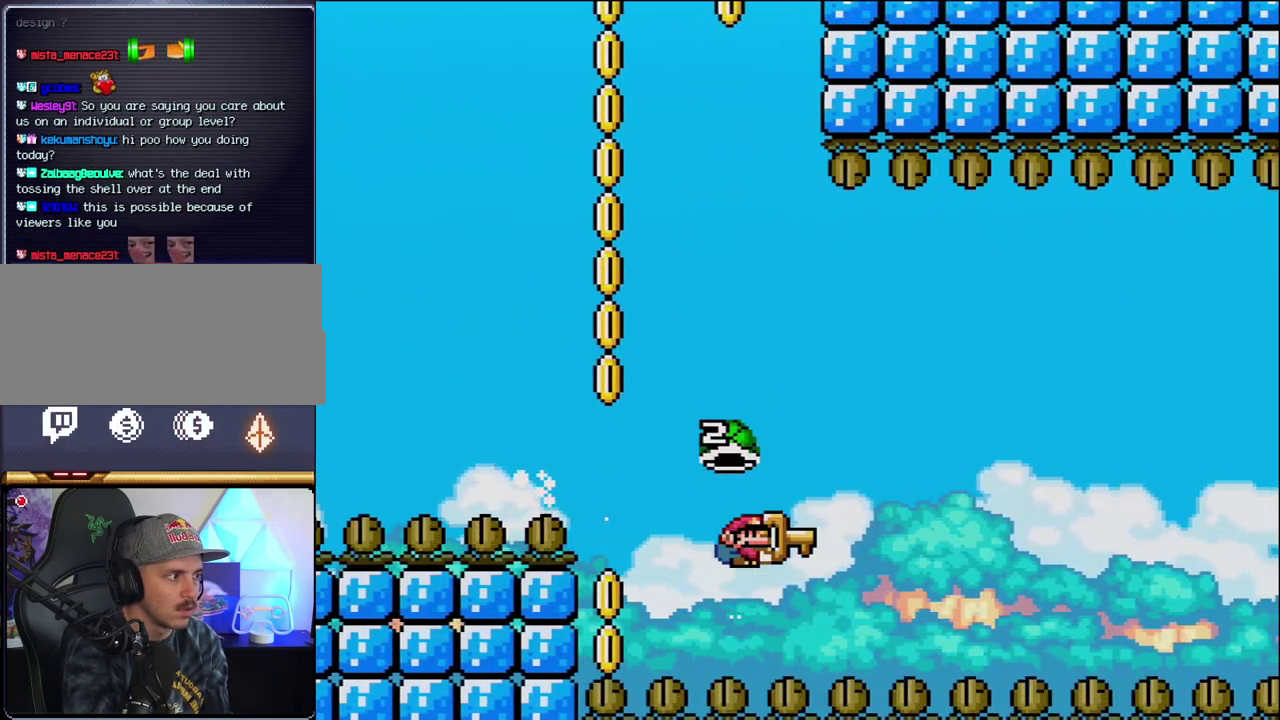
{"buttons": ["B", "Y"], "events": [[67, "DPAD_RIGHT", "up"], [283, "DPAD_RIGHT", "down"], [450, "DPAD_RIGHT", "up"]]}
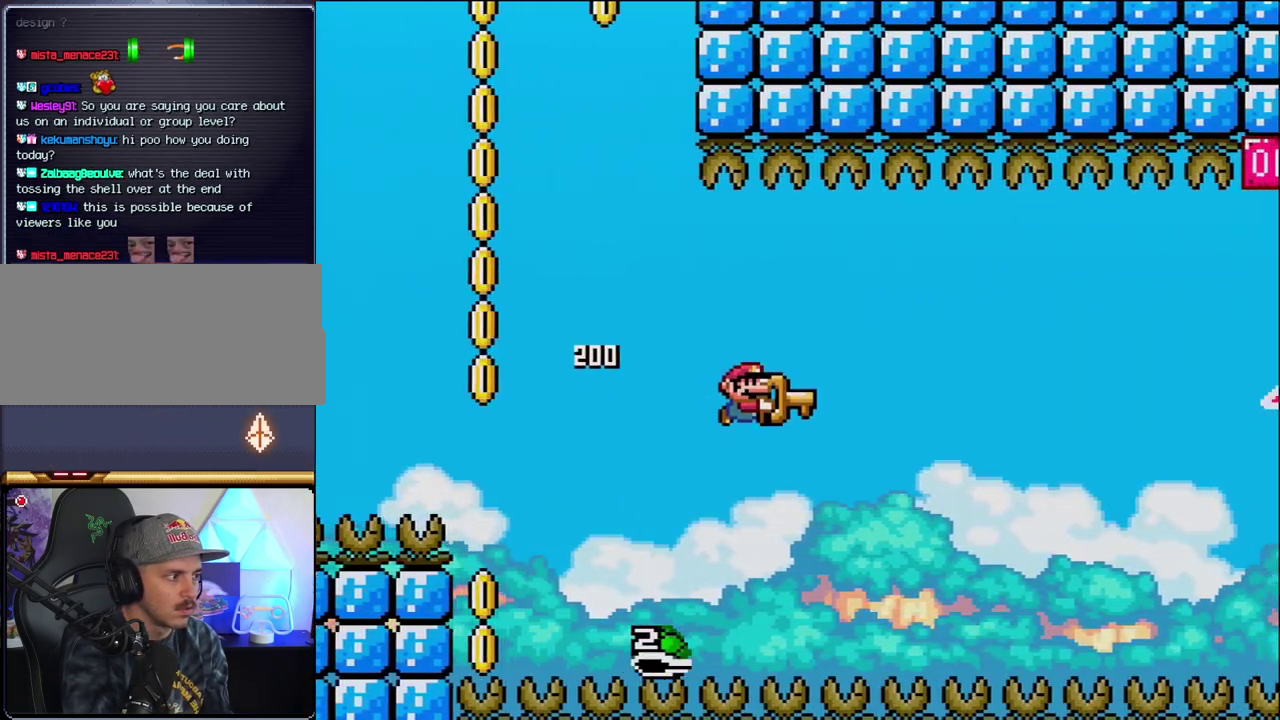
{"buttons": ["B", "Y", "DPAD_UP", "DPAD_RIGHT"], "events": [[217, "DPAD_RIGHT", "down"], [500, "DPAD_UP", "down"]]}
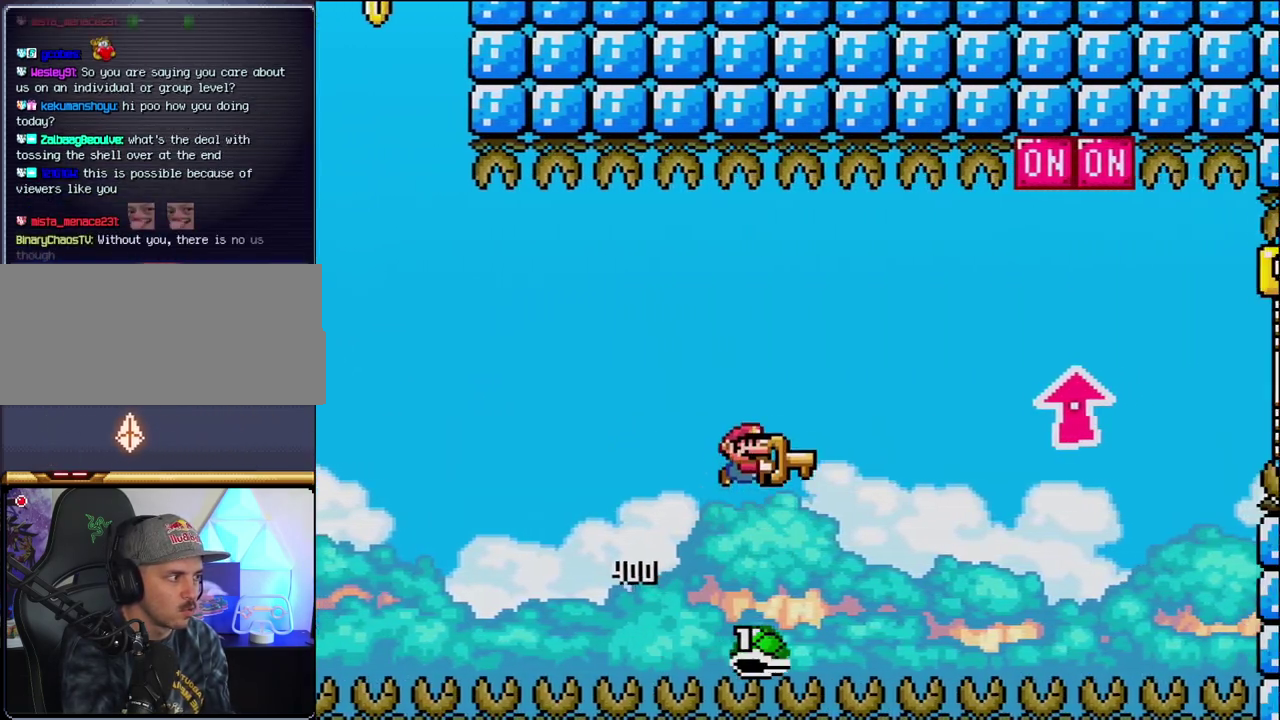
{"buttons": ["B", "DPAD_UP", "DPAD_RIGHT"], "events": [[467, "Y", "up"]]}
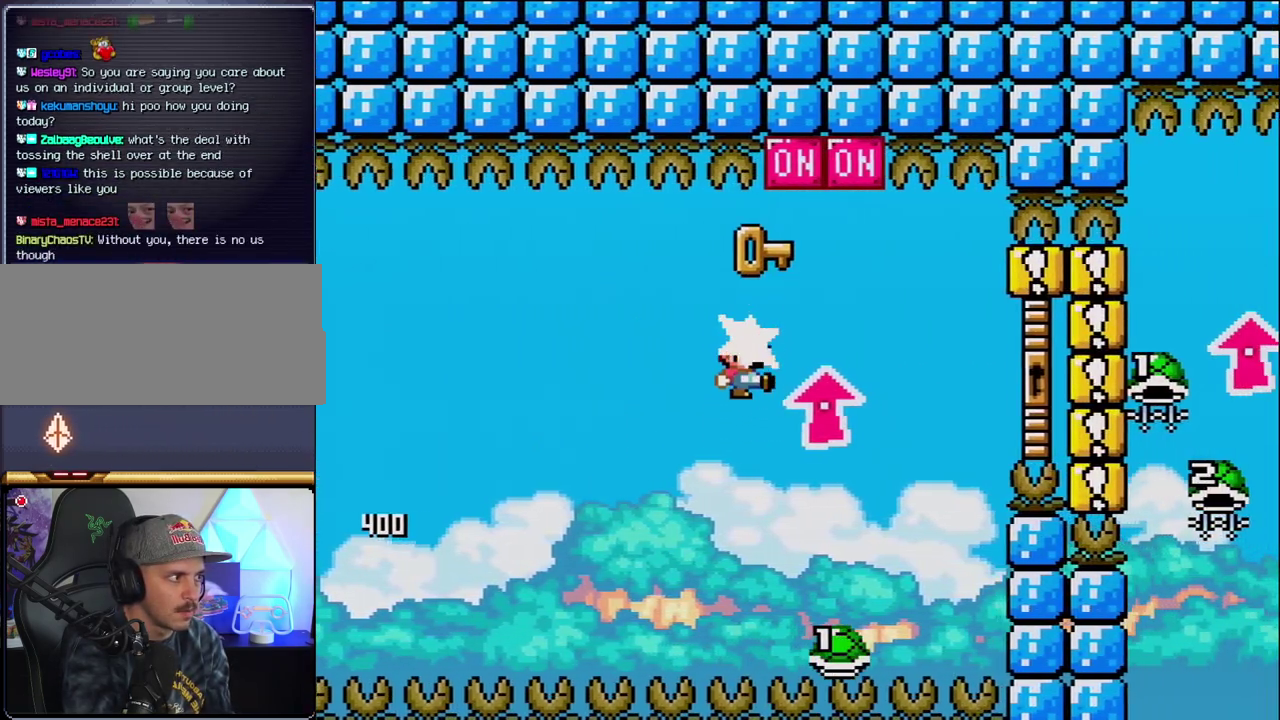
{"buttons": ["B", "Y", "DPAD_UP", "DPAD_RIGHT"], "events": [[100, "Y", "down"], [167, "DPAD_UP", "up"], [217, "DPAD_LEFT", "down"], [217, "DPAD_RIGHT", "up"], [317, "DPAD_UP", "down"], [350, "DPAD_LEFT", "up"], [350, "DPAD_RIGHT", "down"]]}
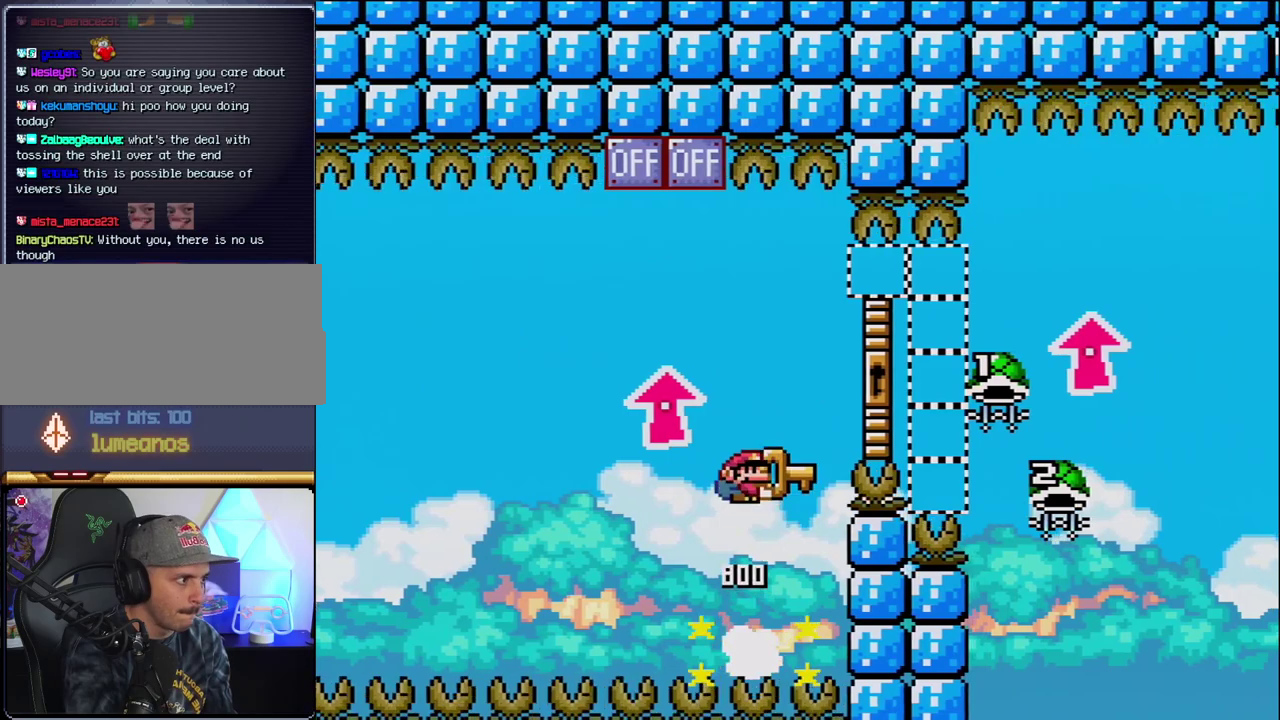
{"buttons": ["B", "Y", "DPAD_UP", "DPAD_RIGHT"], "events": []}
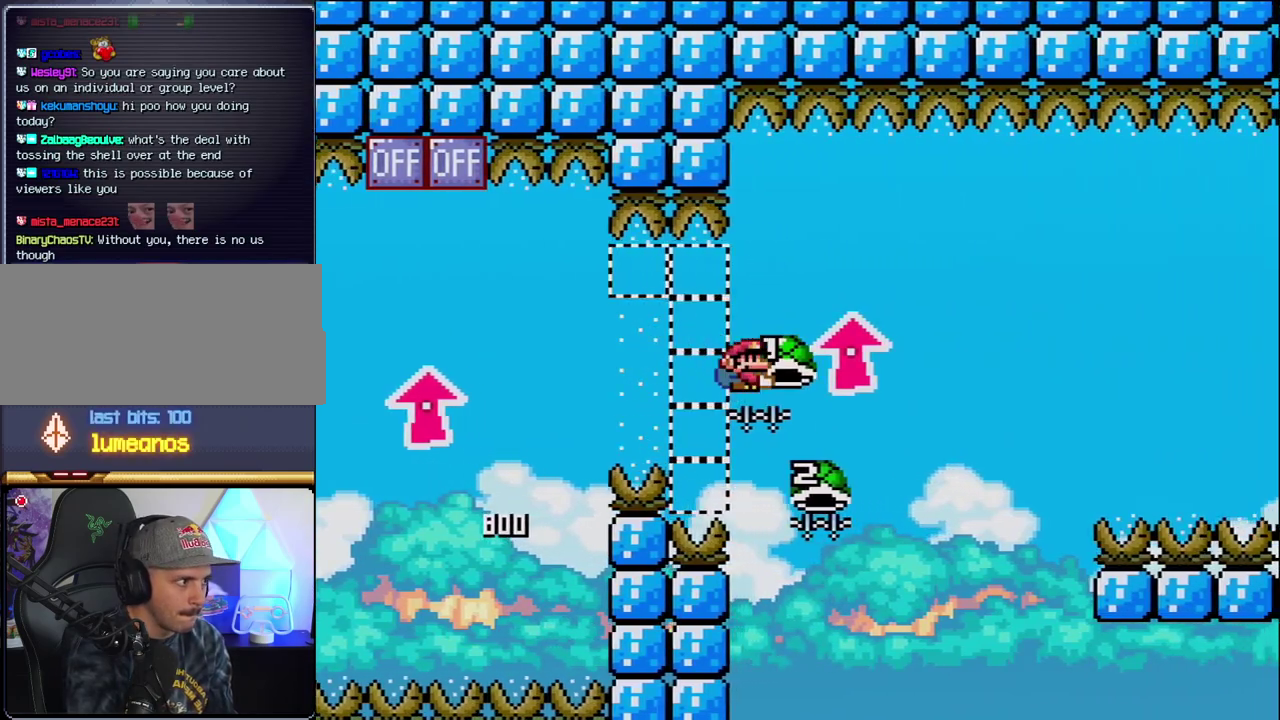
{"buttons": ["B", "Y", "DPAD_RIGHT"], "events": [[100, "Y", "up"], [250, "DPAD_LEFT", "down"], [250, "DPAD_RIGHT", "up"], [250, "DPAD_UP", "up"], [417, "DPAD_LEFT", "up"], [417, "DPAD_RIGHT", "down"], [417, "Y", "down"]]}
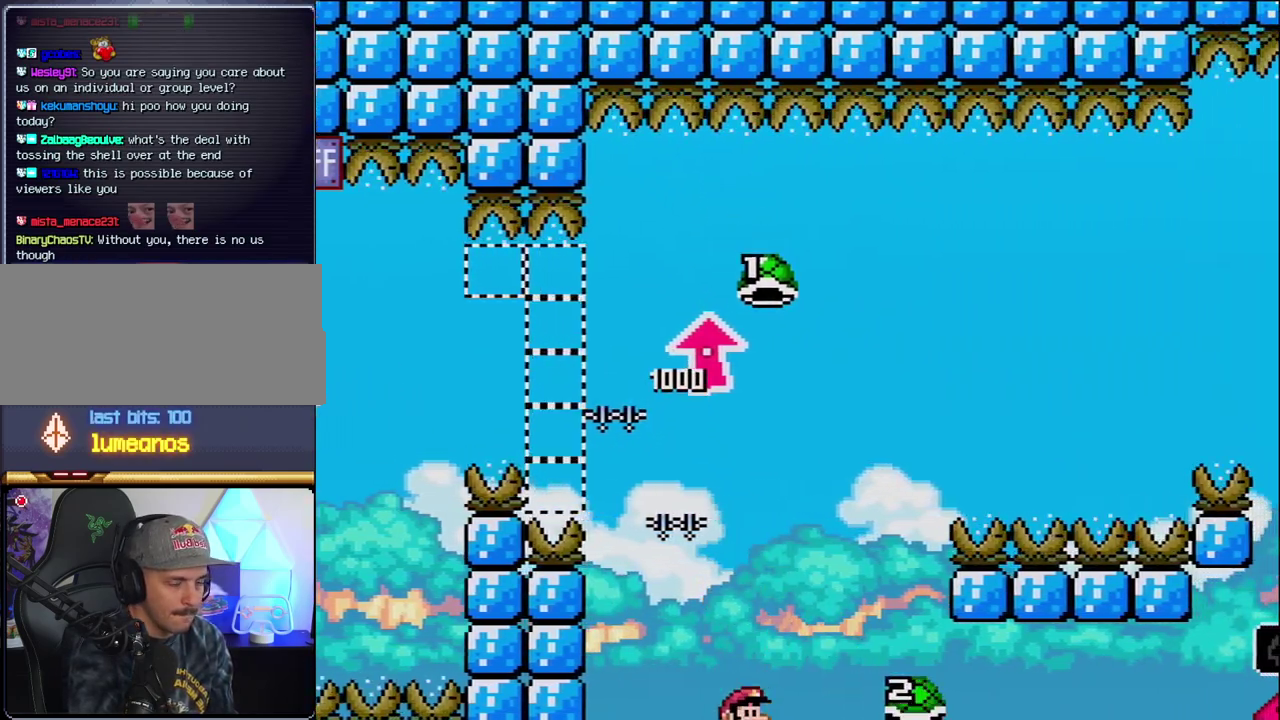
{"buttons": [], "events": [[67, "DPAD_RIGHT", "up"], [67, "Y", "up"], [100, "B", "up"]]}
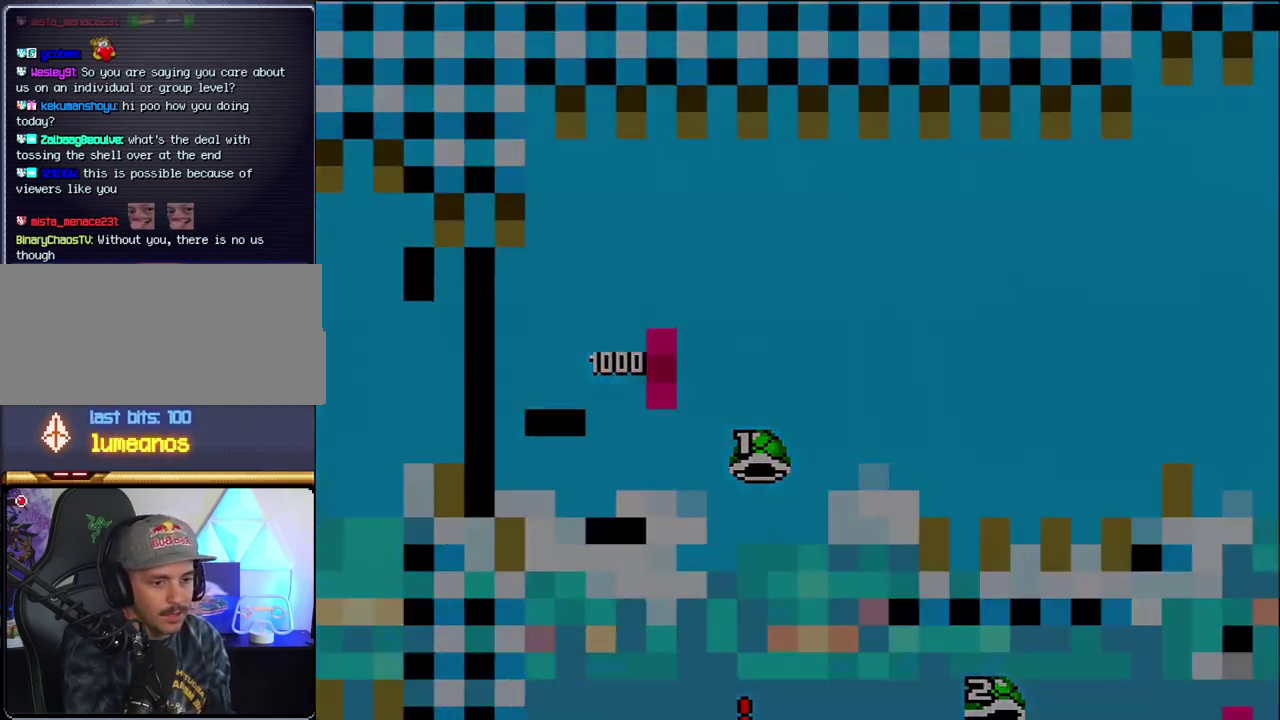
{"buttons": [], "events": []}
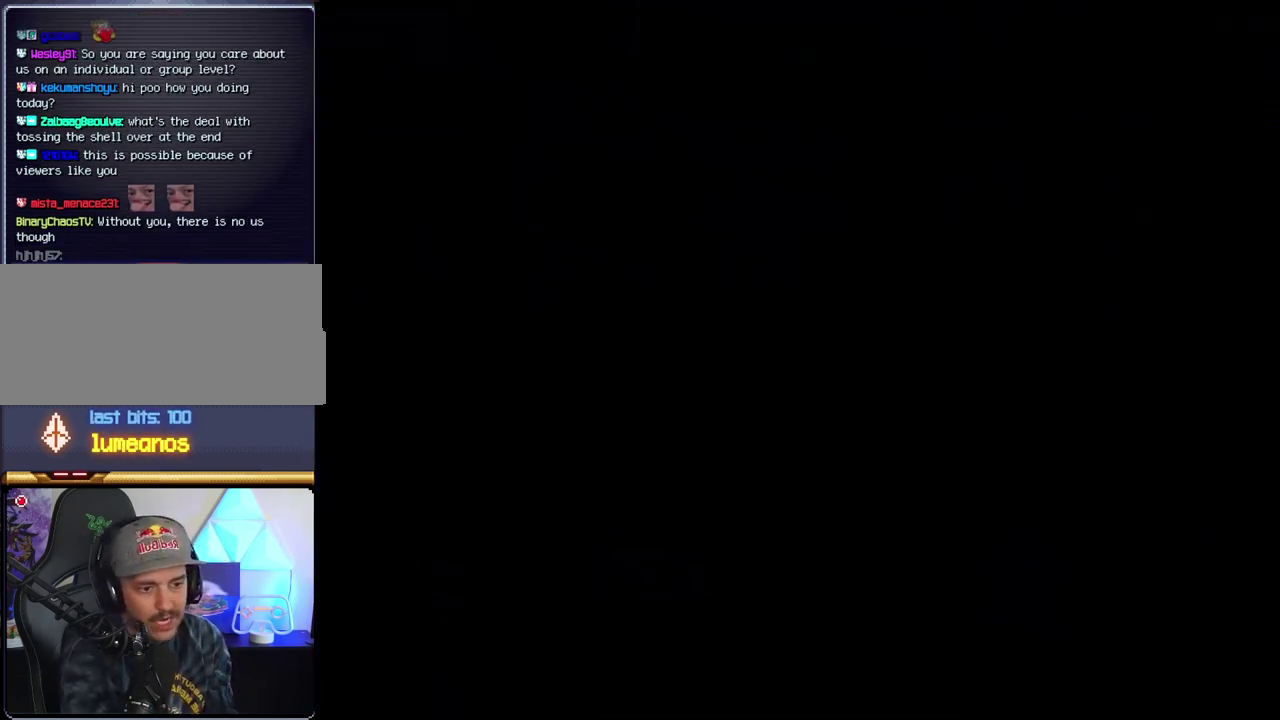
{"buttons": [], "events": []}
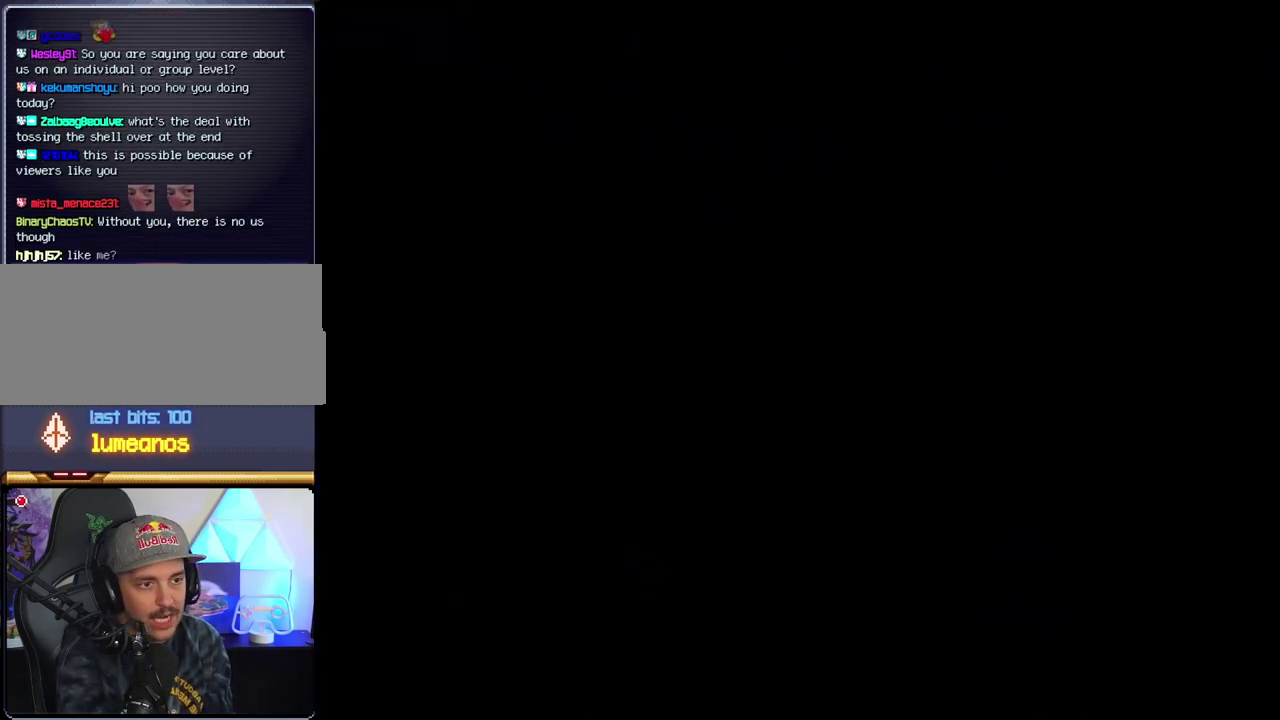
{"buttons": [], "events": []}
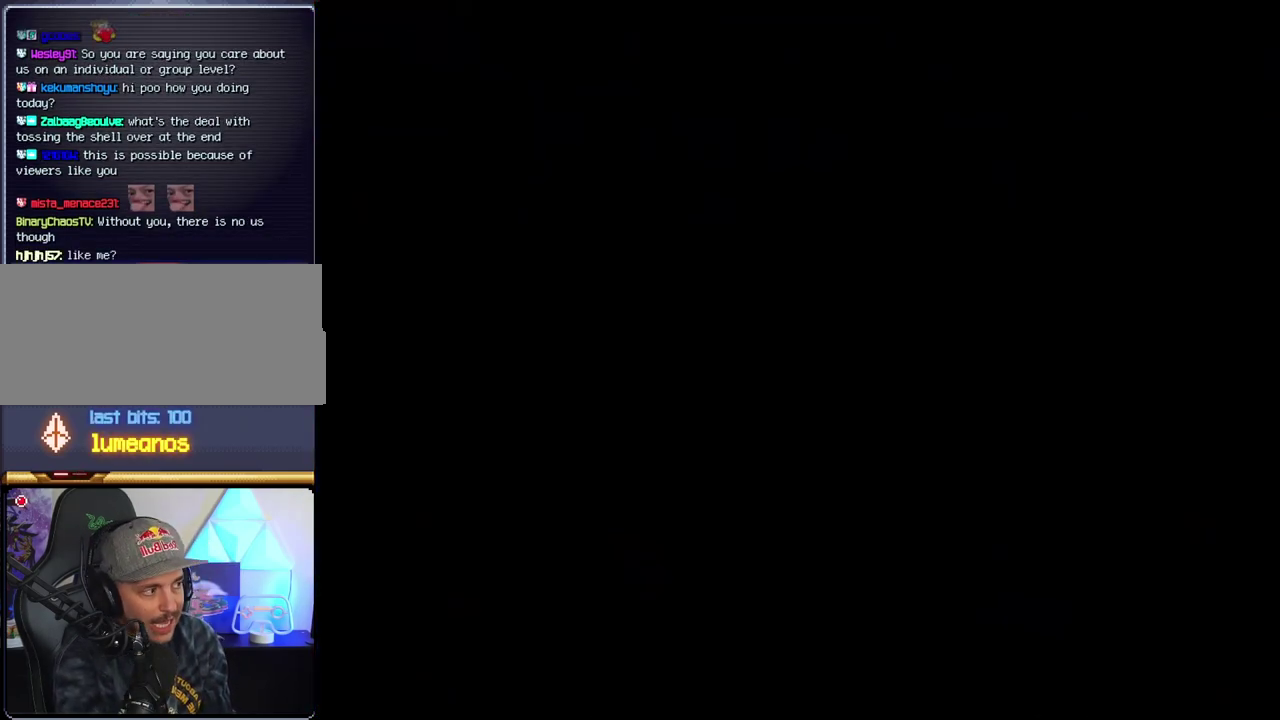
{"buttons": ["B"], "events": [[467, "B", "down"]]}
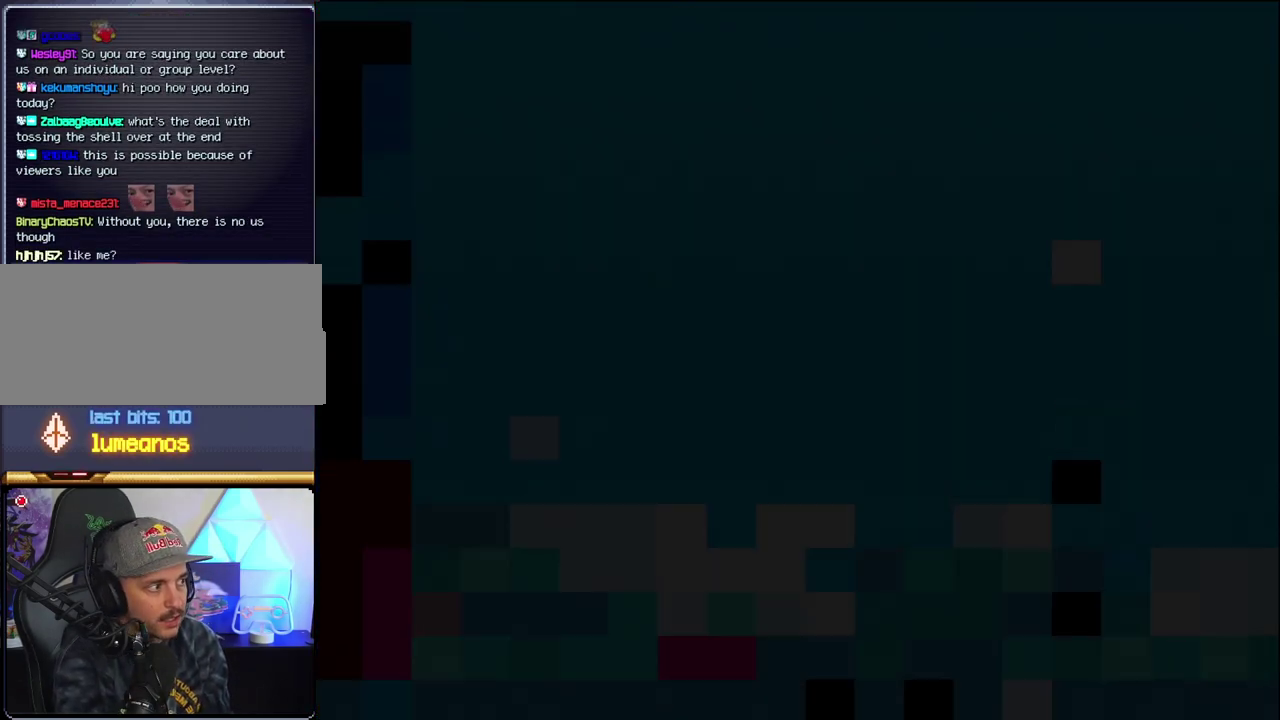
{"buttons": ["B", "DPAD_LEFT"], "events": [[450, "DPAD_LEFT", "down"]]}